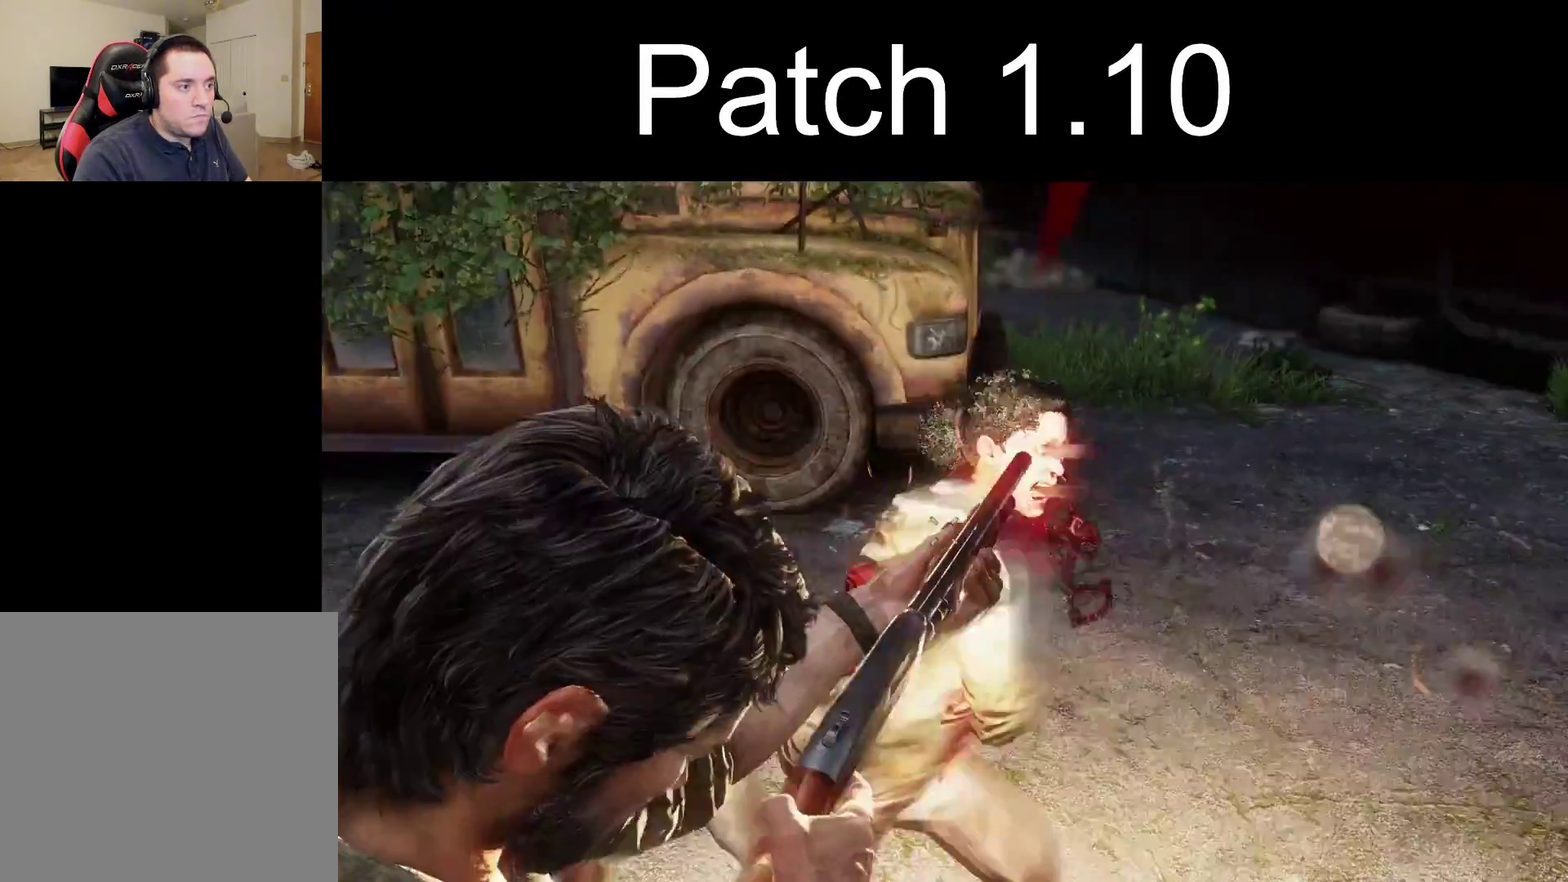
Gameplay with a controller (PlayStation layout); each line is a JSON object with the inputs held at the frame after it (dt_ms = milliseconds from this image to that frame). "events" lists button and stick changes between this image and that frame as [ms after this image, input, new state], when the widget could be followed in between.
{"dt_ms": 300, "buttons": ["TRIANGLE", "L2"], "left_stick": "left", "right_stick": "left", "events": [[33, "left_stick", "up-left"], [117, "R1", "down"], [117, "right_stick", "left"], [133, "TRIANGLE", "down"], [200, "left_stick", "left"], [233, "R1", "up"], [233, "TRIANGLE", "up"], [300, "TRIANGLE", "down"]]}
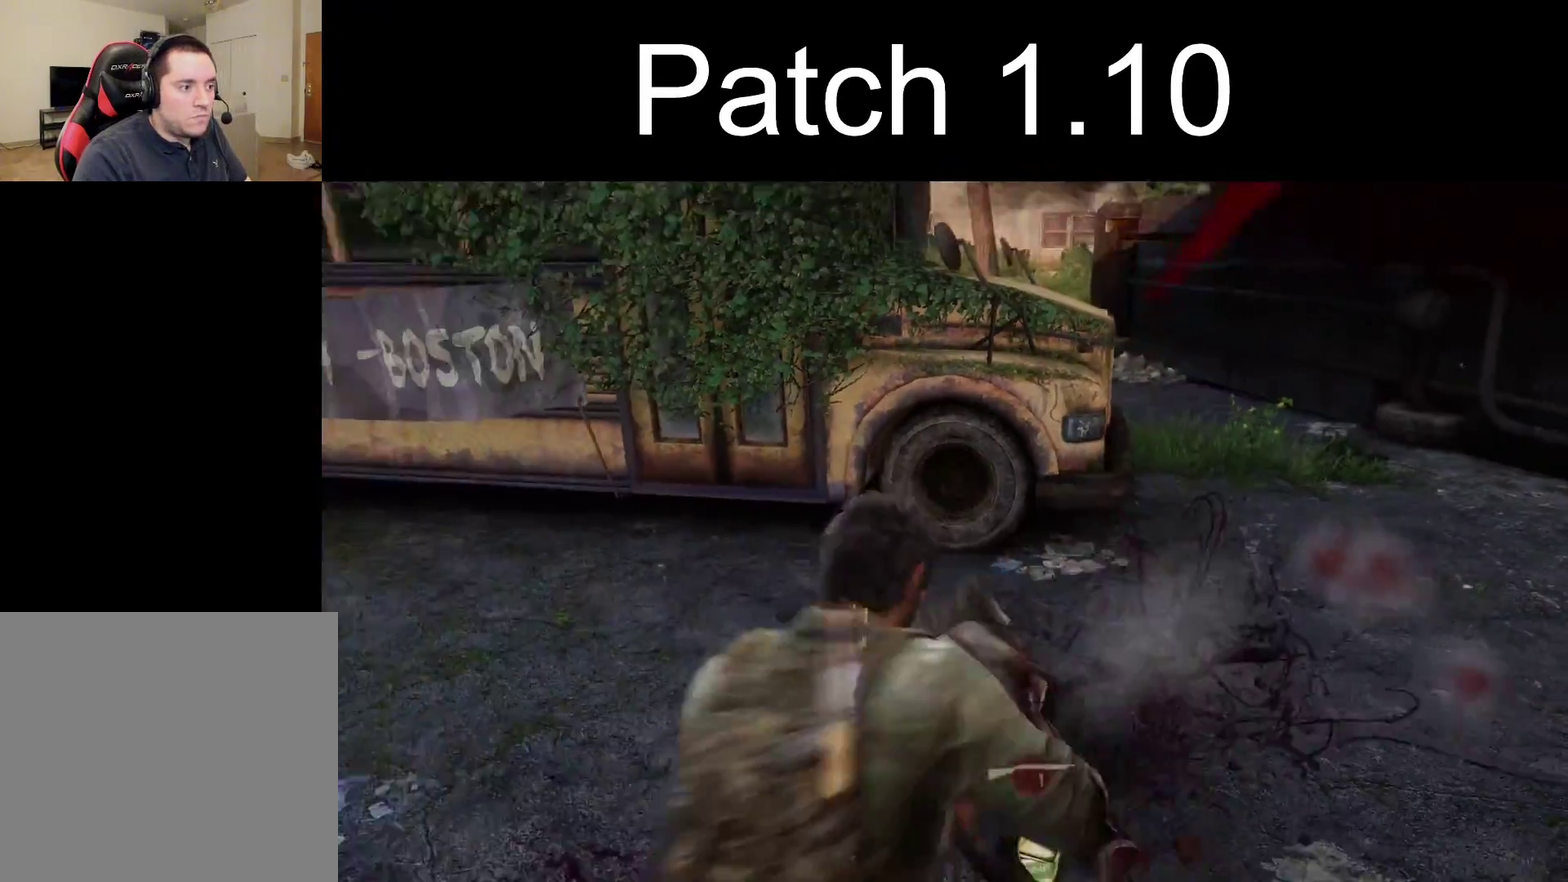
{"dt_ms": 300, "buttons": ["TRIANGLE", "L2", "R1"], "left_stick": "left", "right_stick": "left", "events": [[33, "R1", "down"], [133, "R1", "up"], [133, "TRIANGLE", "up"], [200, "TRIANGLE", "down"], [217, "R1", "down"]]}
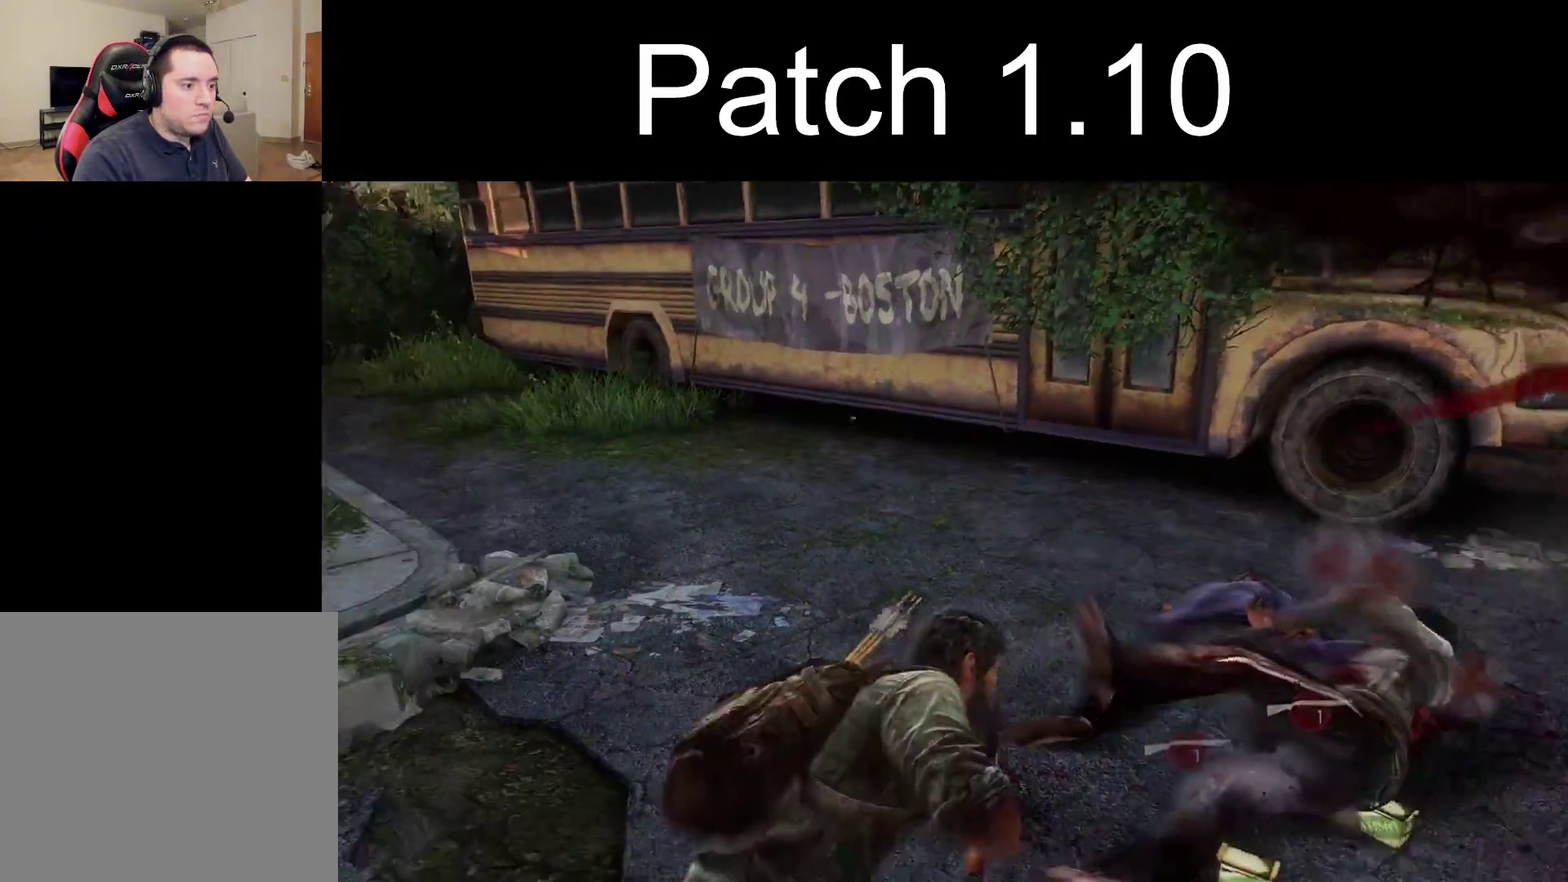
{"dt_ms": 200, "buttons": ["L2", "R1"], "left_stick": "up-left", "right_stick": "left", "events": [[17, "R1", "up"], [17, "TRIANGLE", "up"], [33, "left_stick", "up-left"], [83, "TRIANGLE", "down"], [100, "R1", "down"], [200, "TRIANGLE", "up"]]}
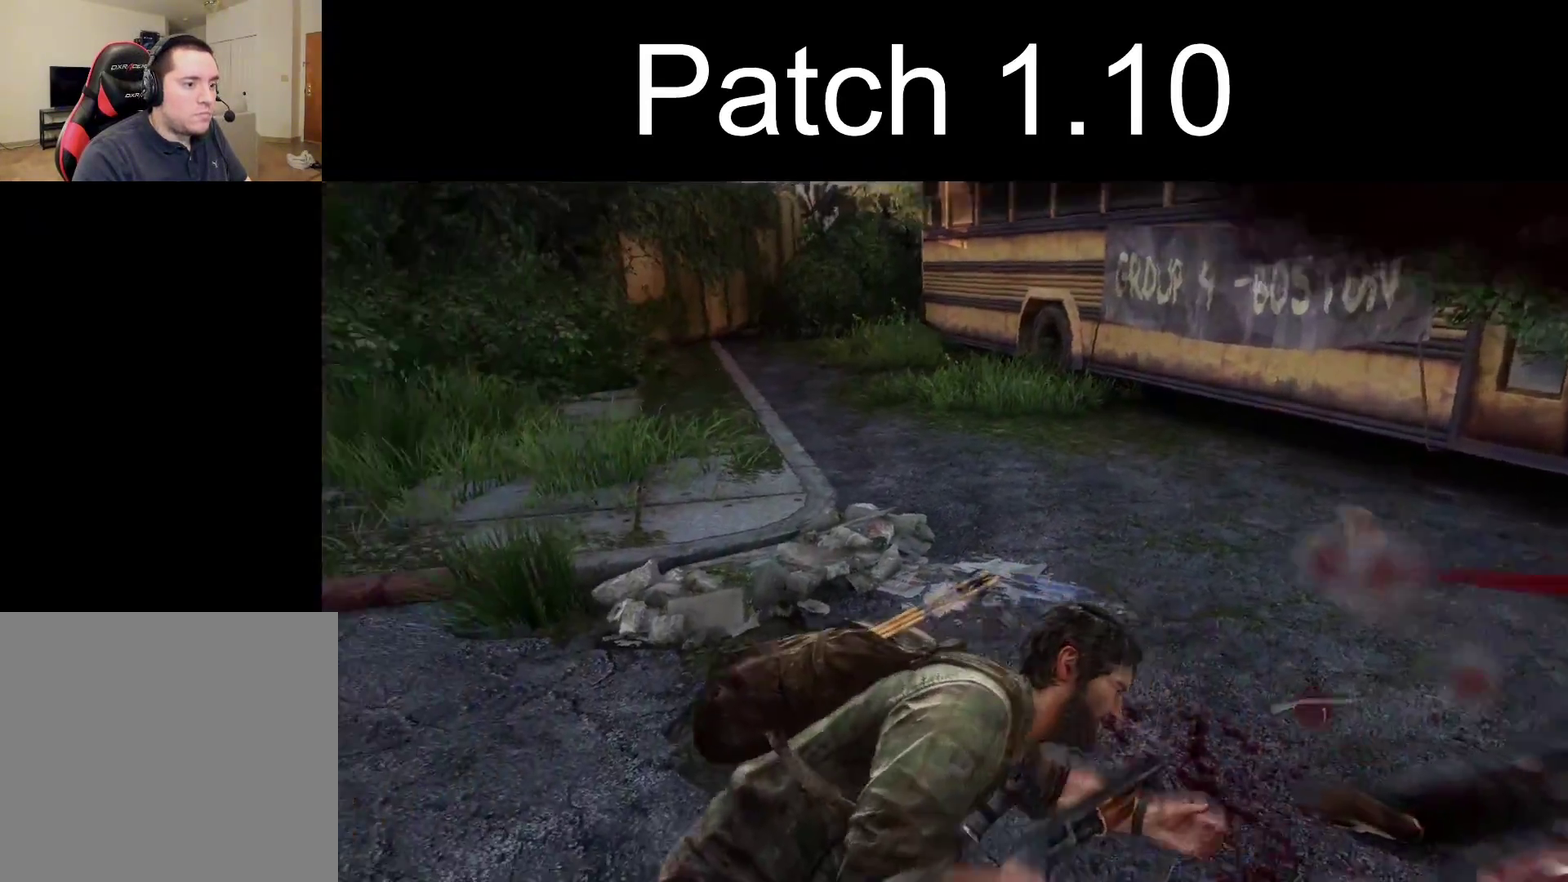
{"dt_ms": 300, "buttons": ["TRIANGLE", "L2", "R1"], "left_stick": "up", "right_stick": "up-left", "events": [[17, "R1", "up"], [50, "TRIANGLE", "down"], [67, "R1", "down"], [100, "left_stick", "up"], [167, "TRIANGLE", "up"], [183, "R1", "up"], [233, "TRIANGLE", "down"], [250, "right_stick", "up-left"], [267, "R1", "down"]]}
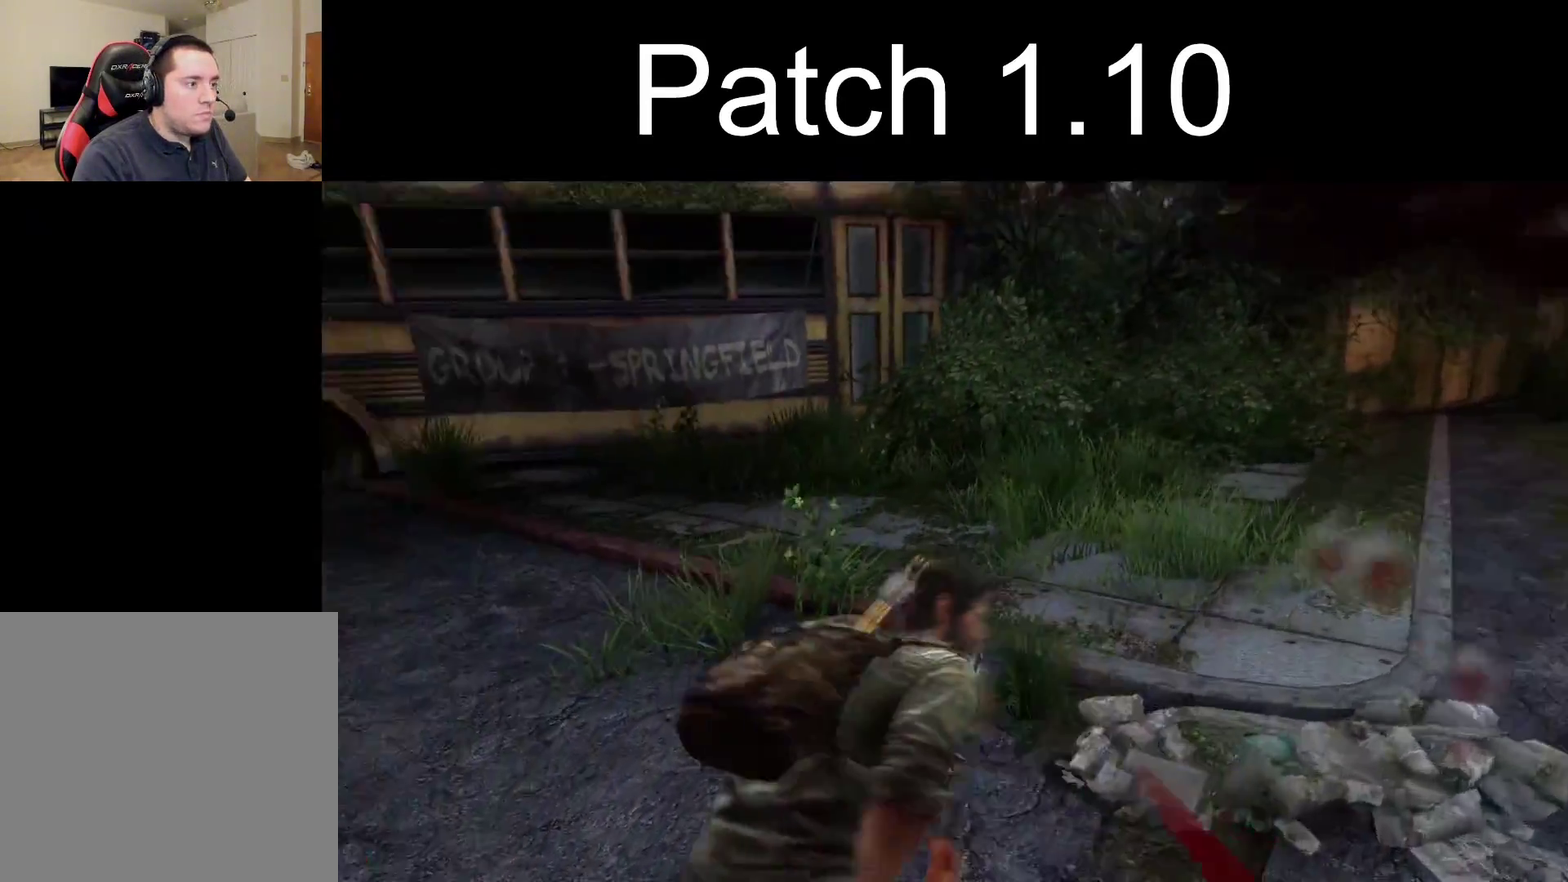
{"dt_ms": 300, "buttons": ["L2"], "left_stick": "up-left", "right_stick": "left", "events": [[17, "TRIANGLE", "up"], [67, "R1", "up"], [150, "R1", "down"], [150, "right_stick", "left"], [233, "left_stick", "up-left"], [283, "R1", "up"]]}
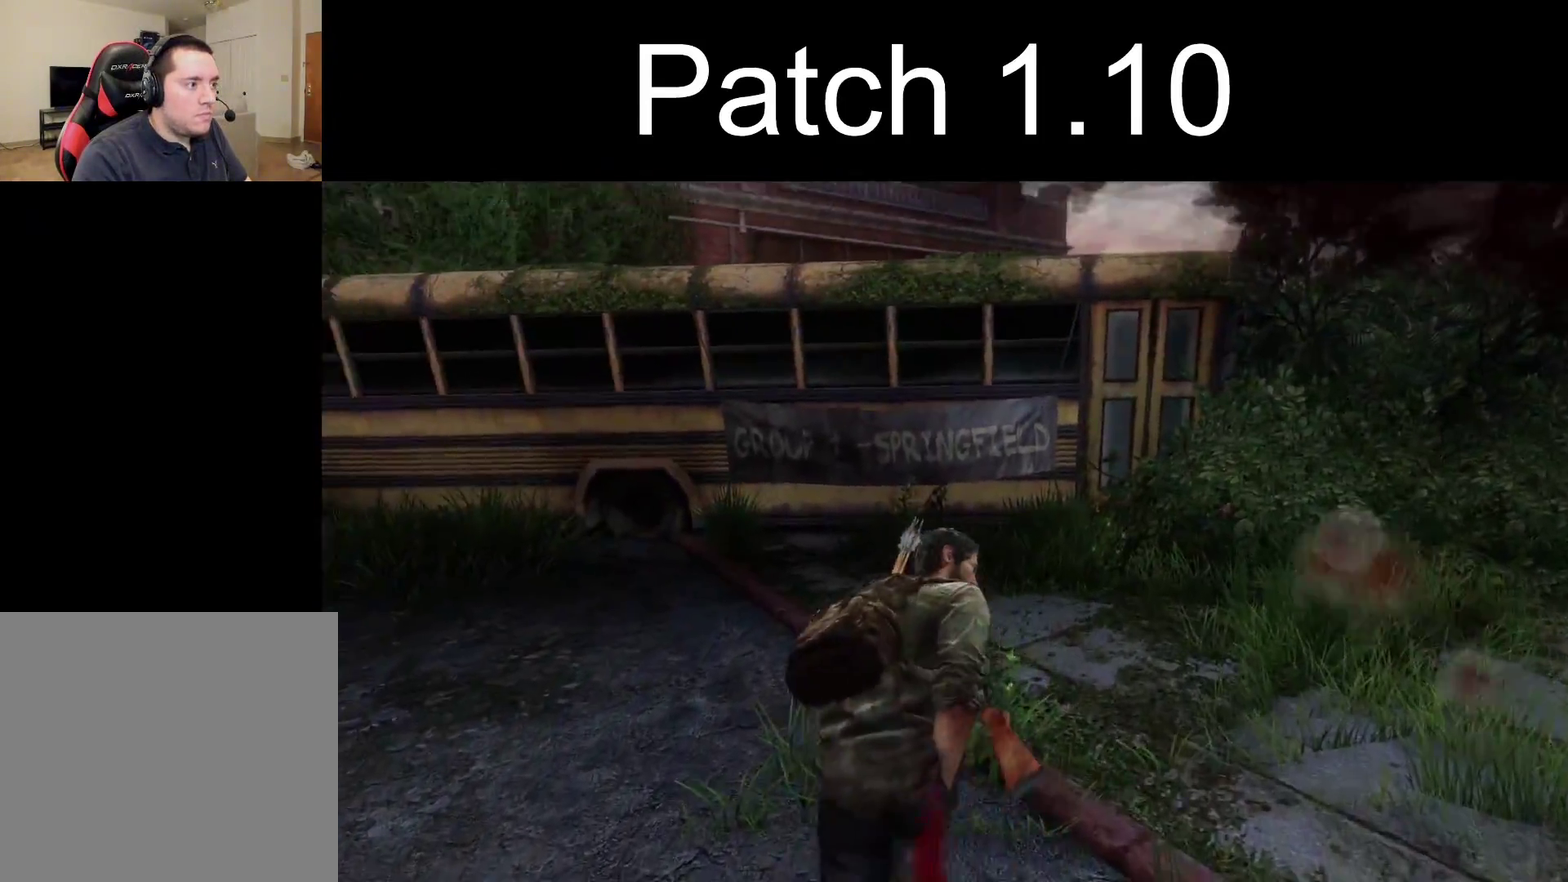
{"dt_ms": 300, "buttons": ["L2", "R1"], "left_stick": "up", "right_stick": "left", "events": [[50, "R1", "down"], [67, "left_stick", "up"], [183, "R1", "up"], [267, "R1", "down"]]}
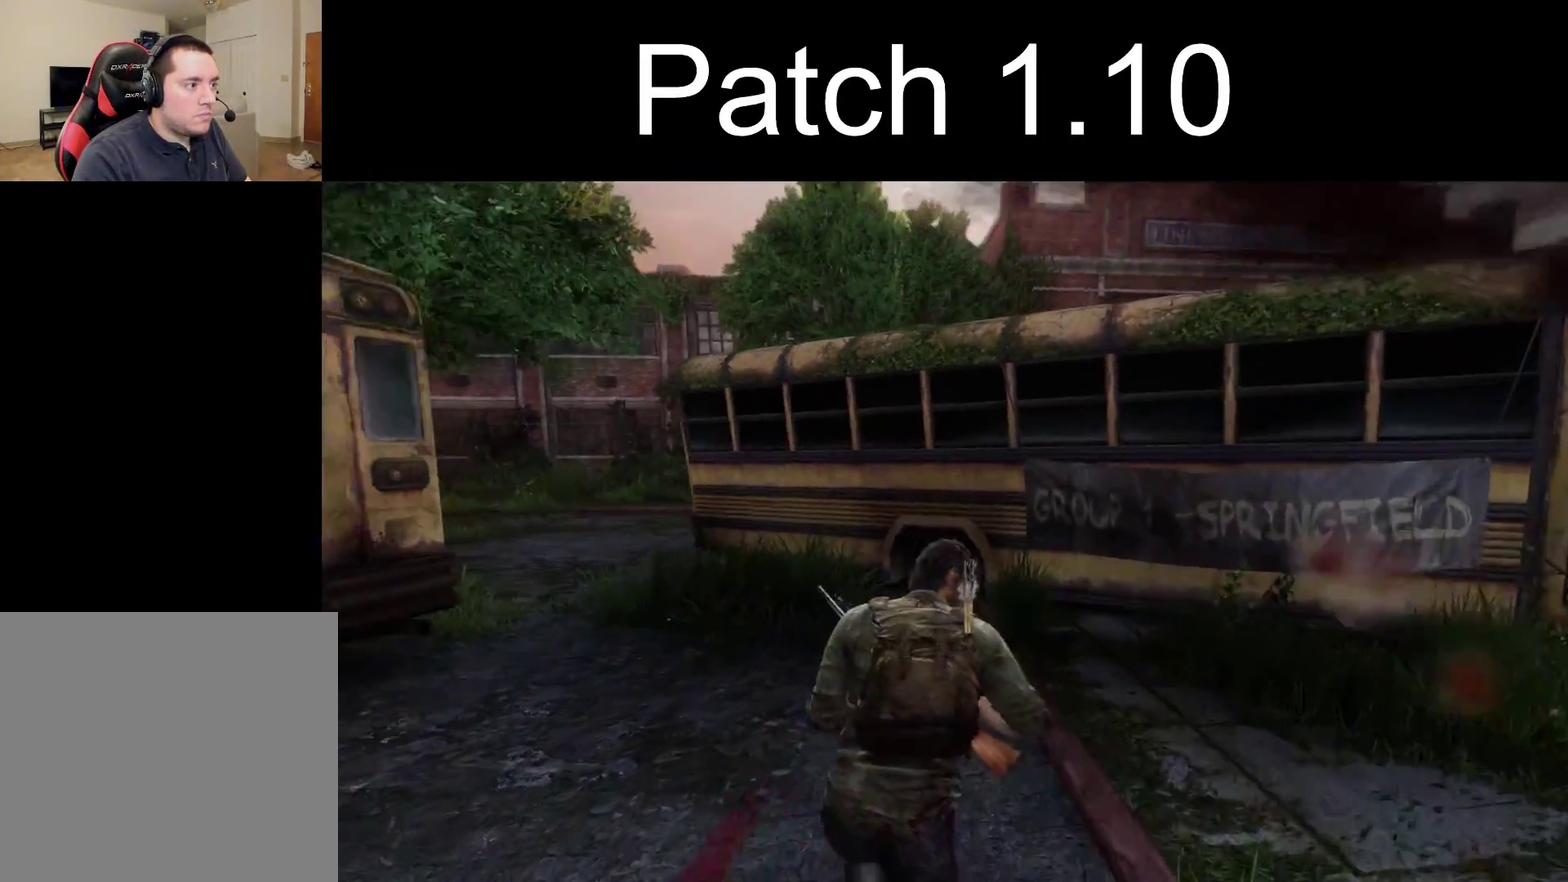
{"dt_ms": 300, "buttons": ["L2", "R1"], "left_stick": "up", "right_stick": "center", "events": [[100, "R1", "up"], [183, "right_stick", "center"], [217, "R1", "down"]]}
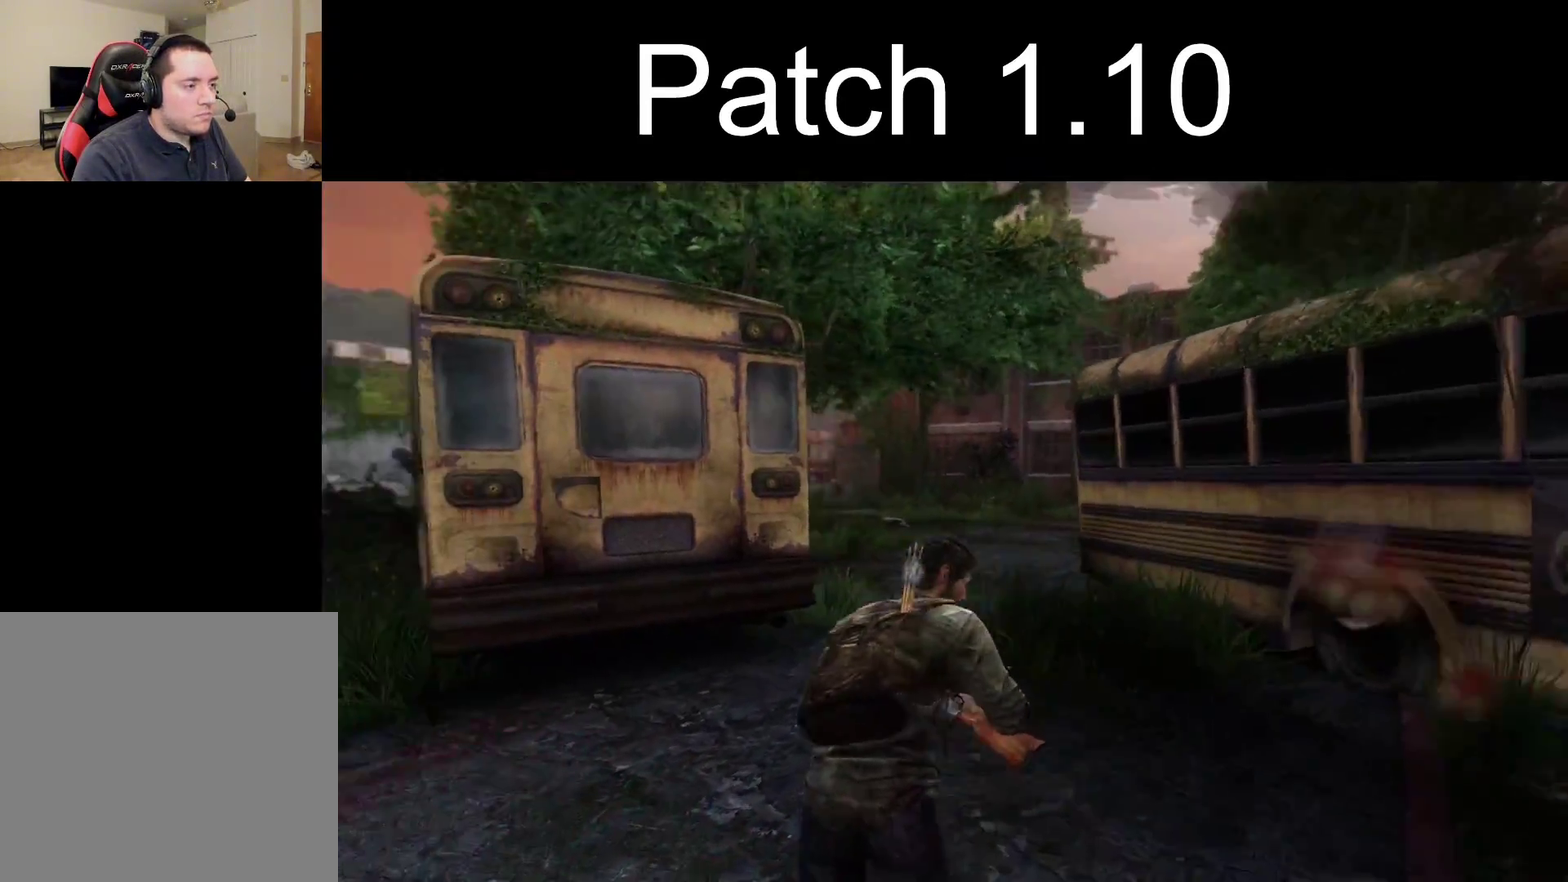
{"dt_ms": 300, "buttons": ["L2"], "left_stick": "up", "right_stick": "up-left", "events": [[33, "R1", "up"], [183, "R1", "down"], [250, "right_stick", "up-left"], [300, "R1", "up"]]}
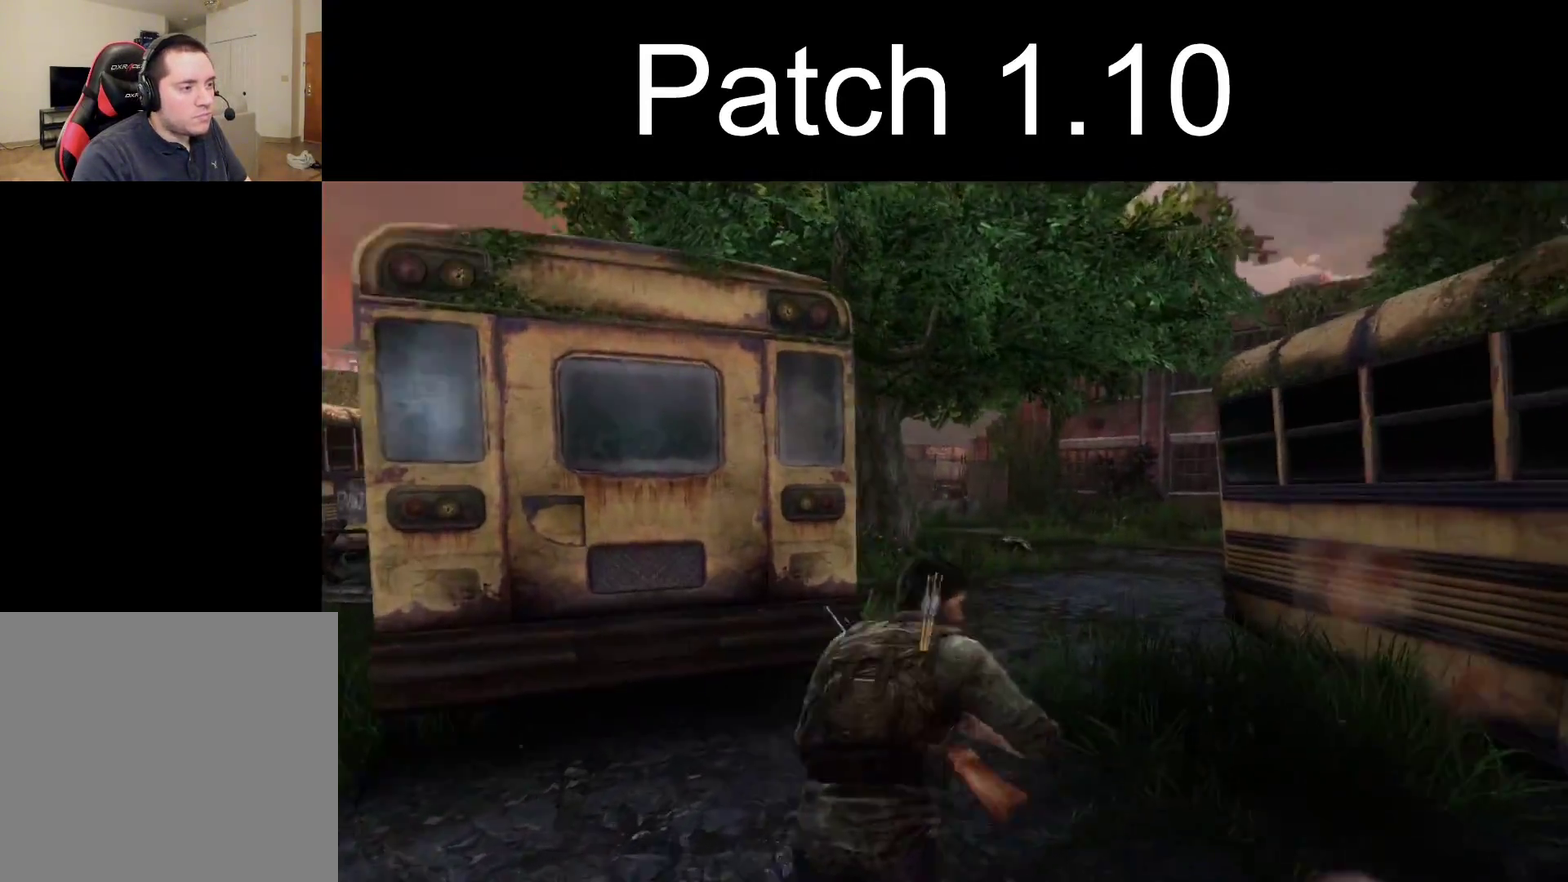
{"dt_ms": 300, "buttons": ["L2"], "left_stick": "up", "right_stick": "left", "events": [[17, "right_stick", "left"], [183, "right_stick", "center"], [300, "right_stick", "left"]]}
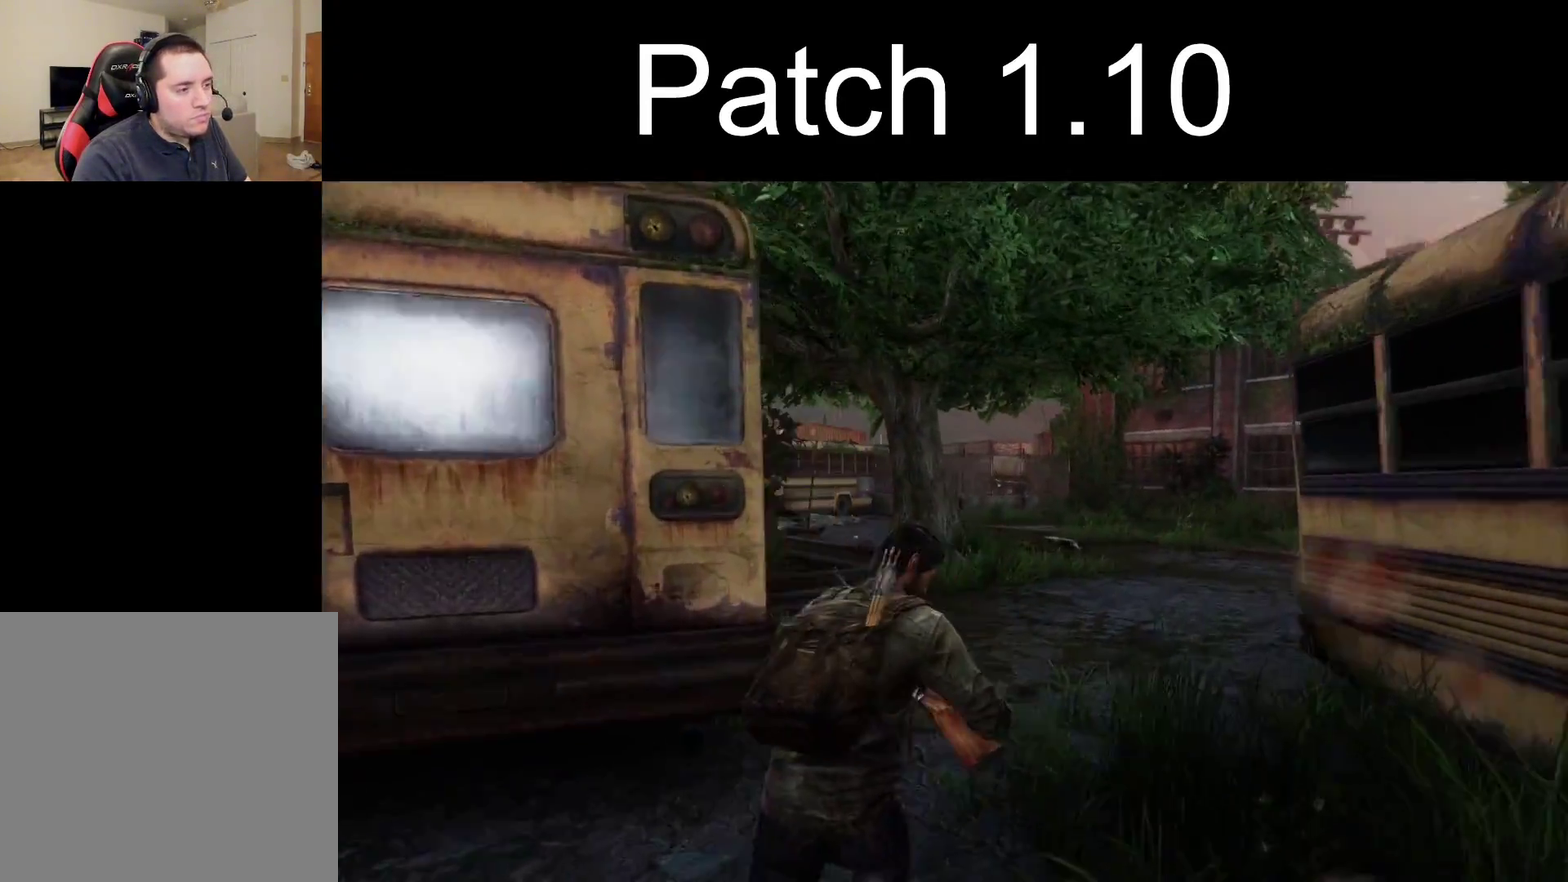
{"dt_ms": 400, "buttons": ["L2"], "left_stick": "up", "right_stick": "left", "events": [[167, "right_stick", "center"], [317, "right_stick", "left"]]}
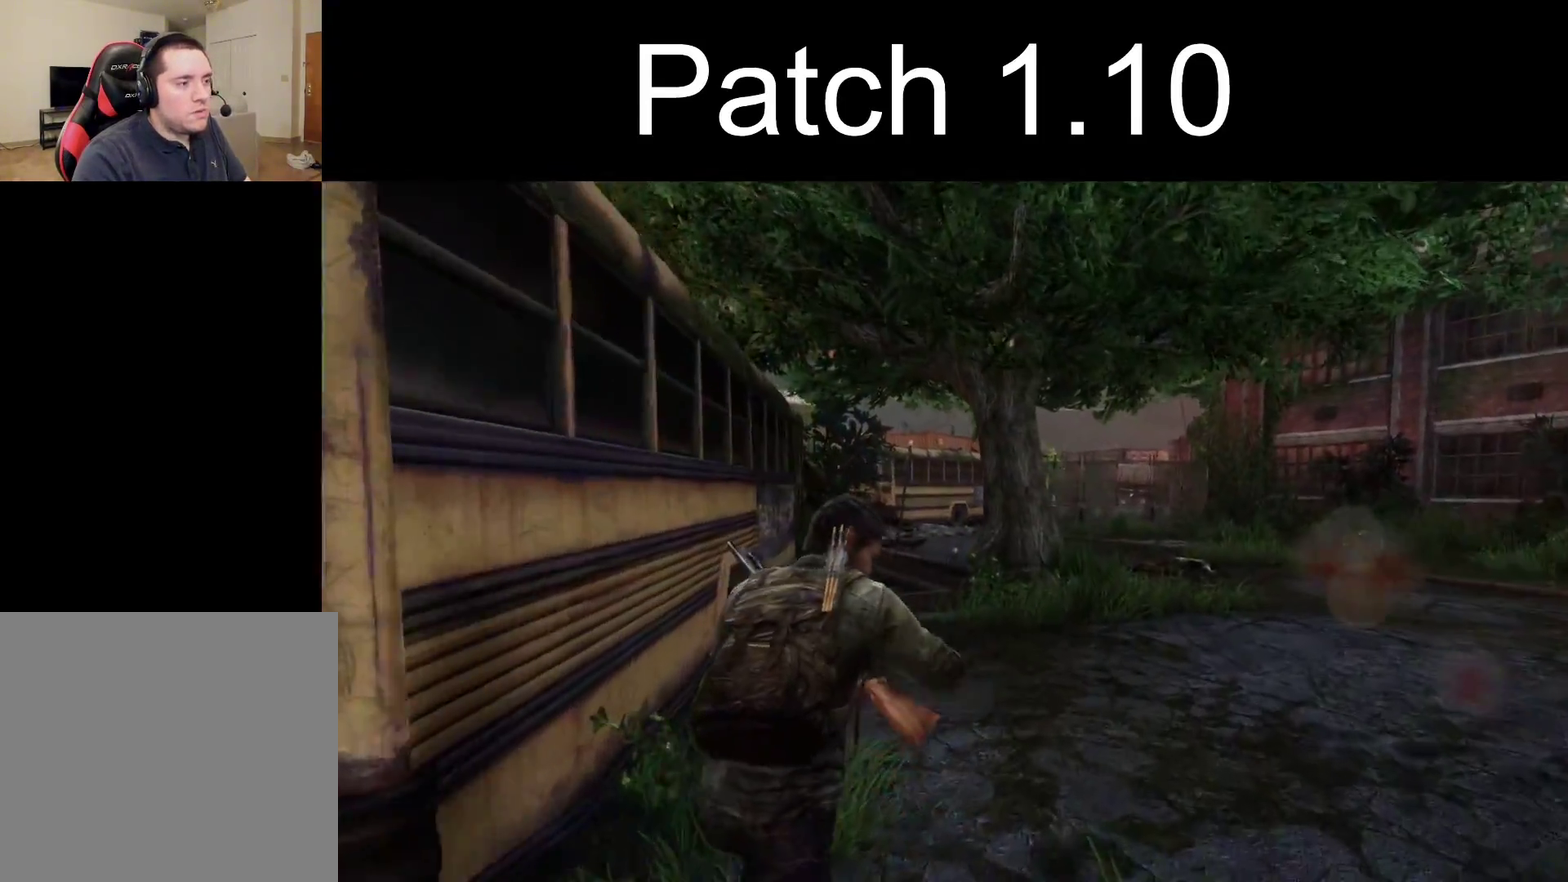
{"dt_ms": 600, "buttons": ["L2"], "left_stick": "up", "right_stick": "center", "events": [[50, "right_stick", "center"]]}
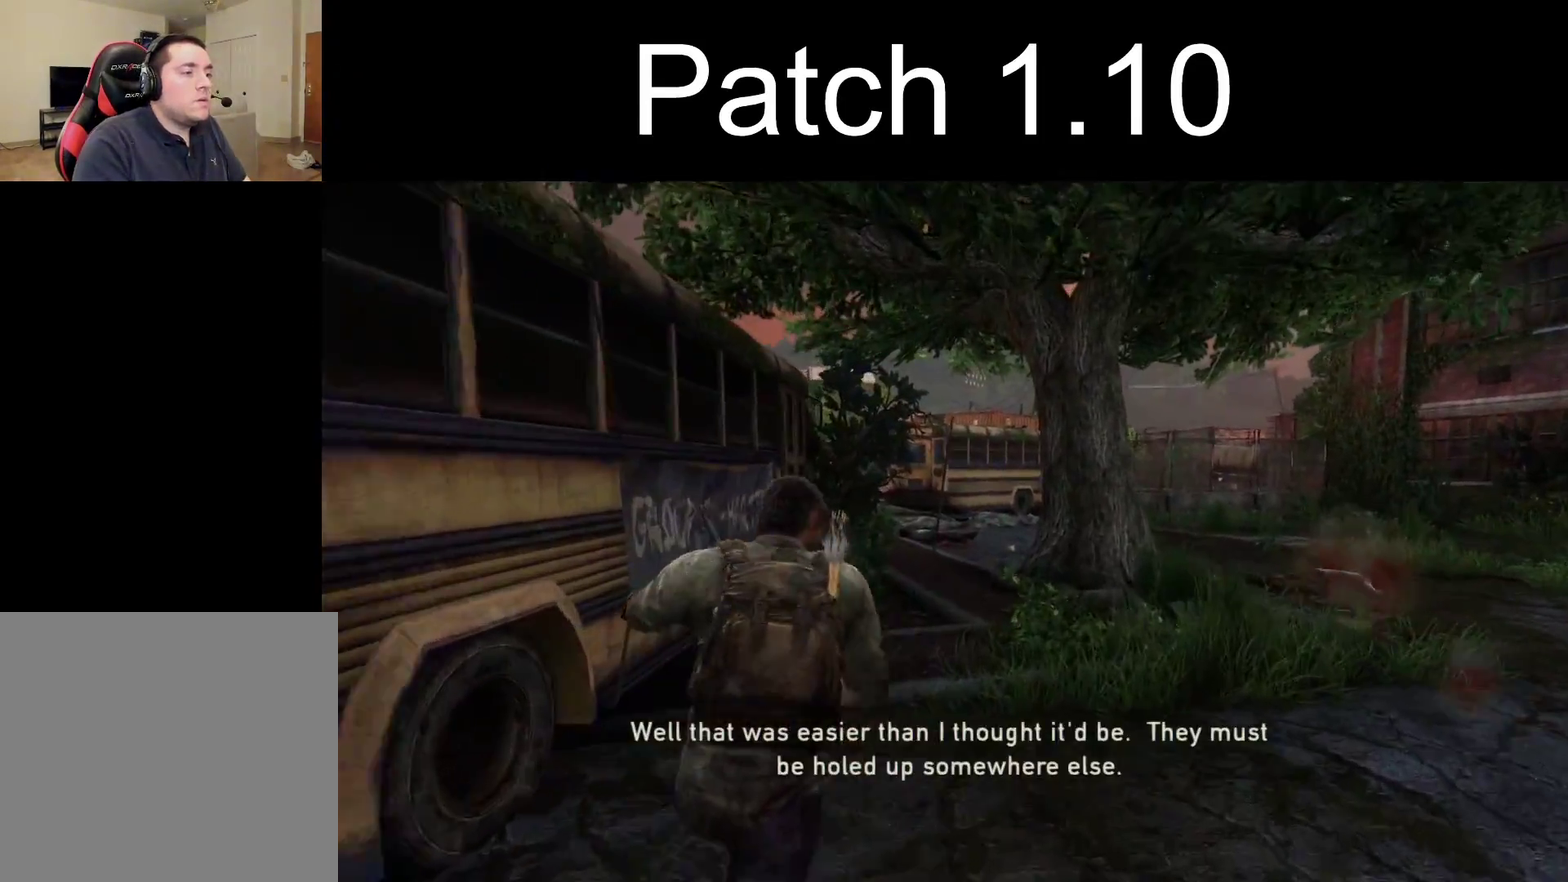
{"dt_ms": 700, "buttons": ["L2"], "left_stick": "up", "right_stick": "center", "events": [[533, "right_stick", "left"], [633, "right_stick", "center"]]}
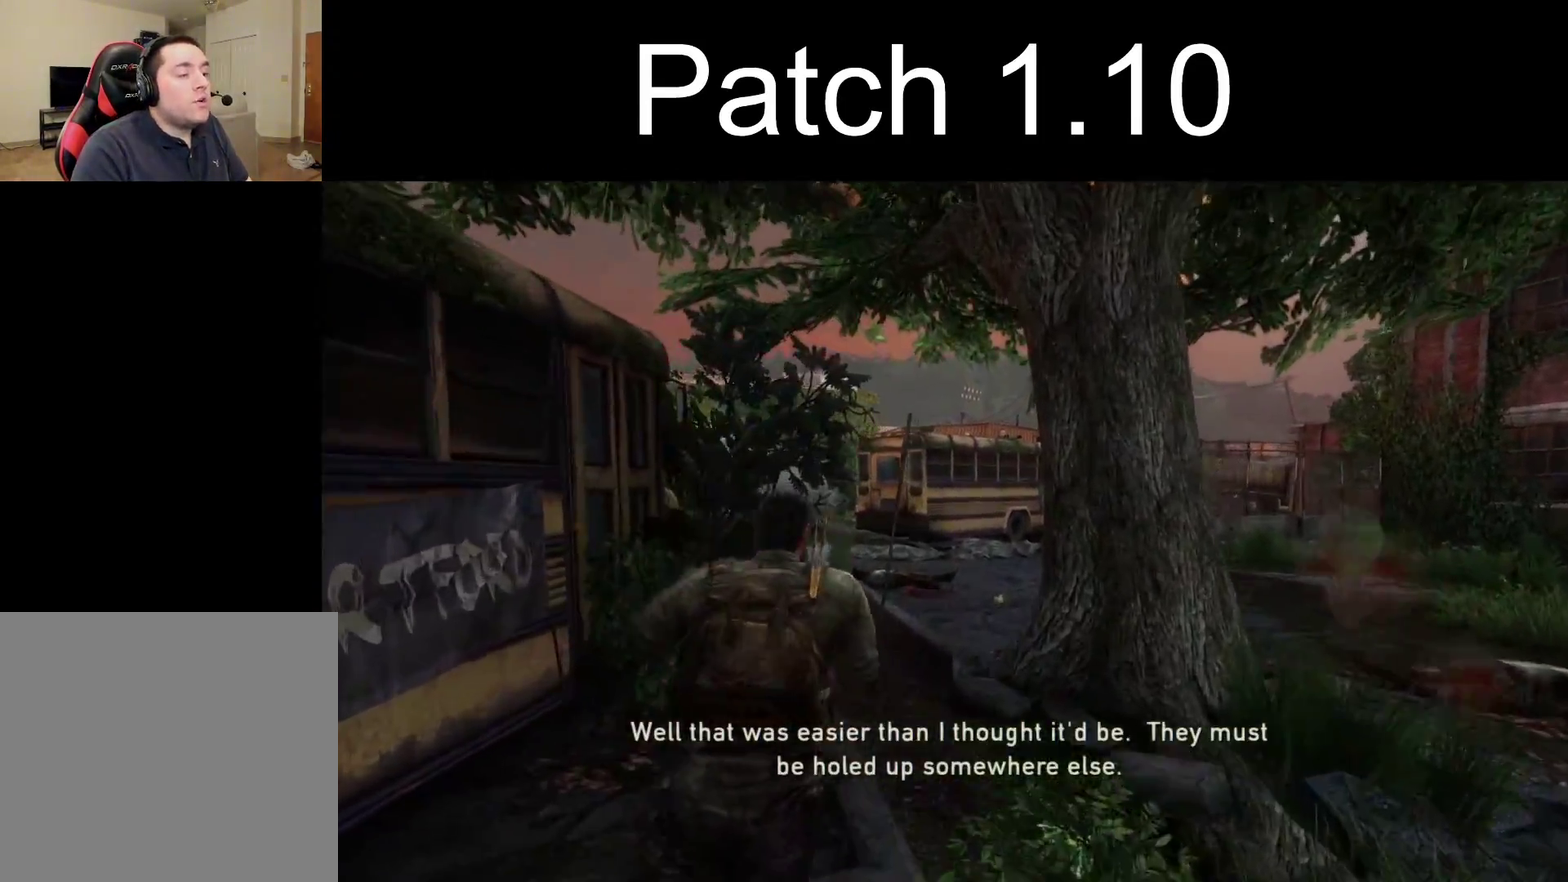
{"dt_ms": 300, "buttons": ["L2"], "left_stick": "up", "right_stick": "center", "events": []}
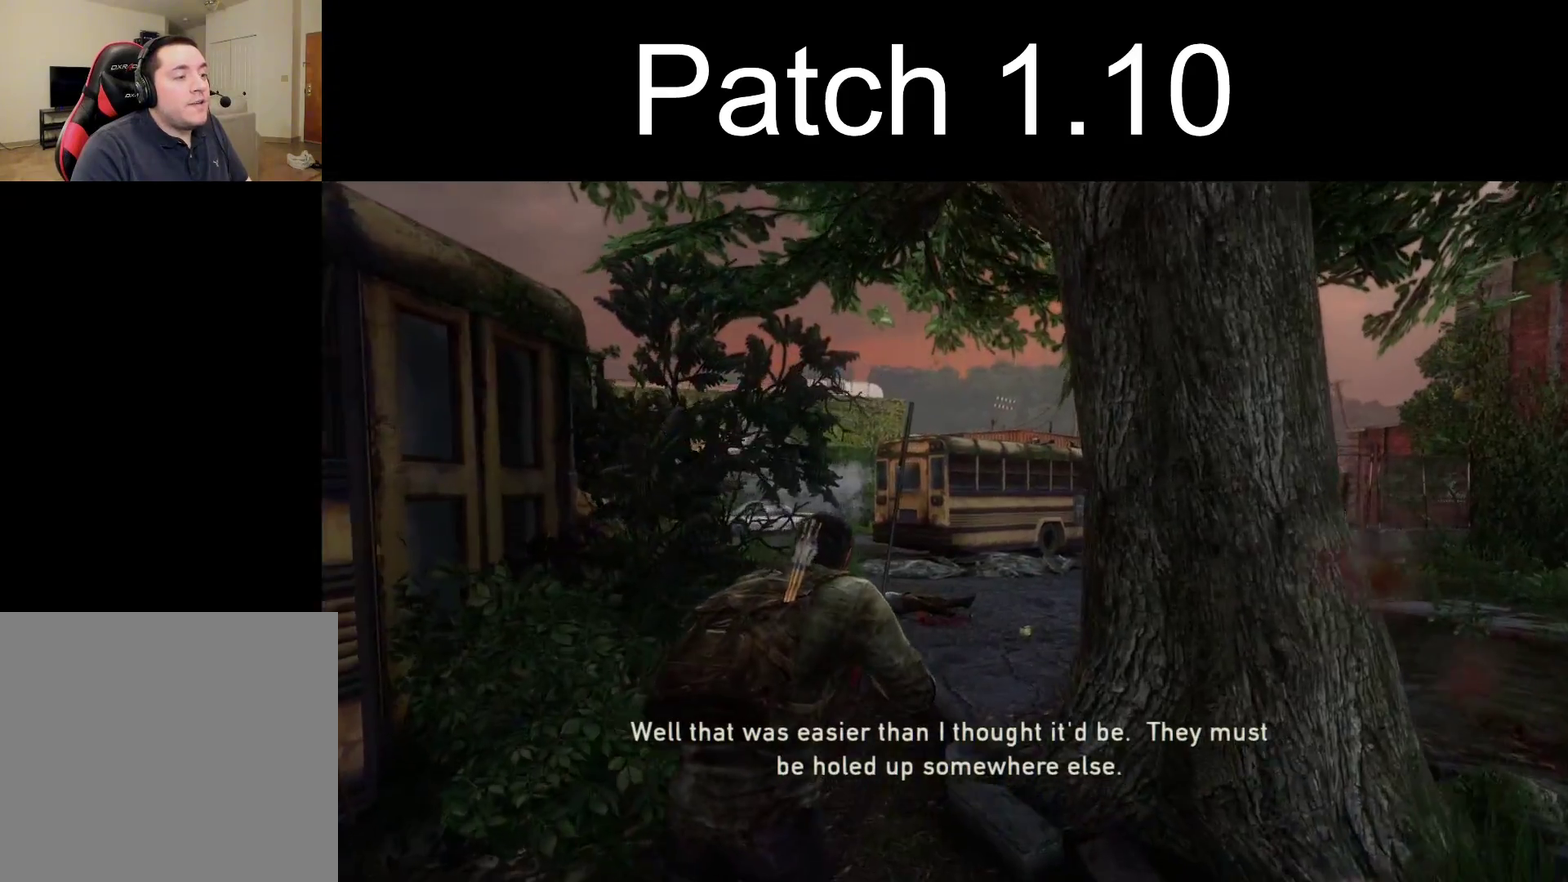
{"dt_ms": 700, "buttons": ["L2"], "left_stick": "up", "right_stick": "up", "events": [[233, "right_stick", "up-left"], [367, "right_stick", "center"], [700, "right_stick", "up"]]}
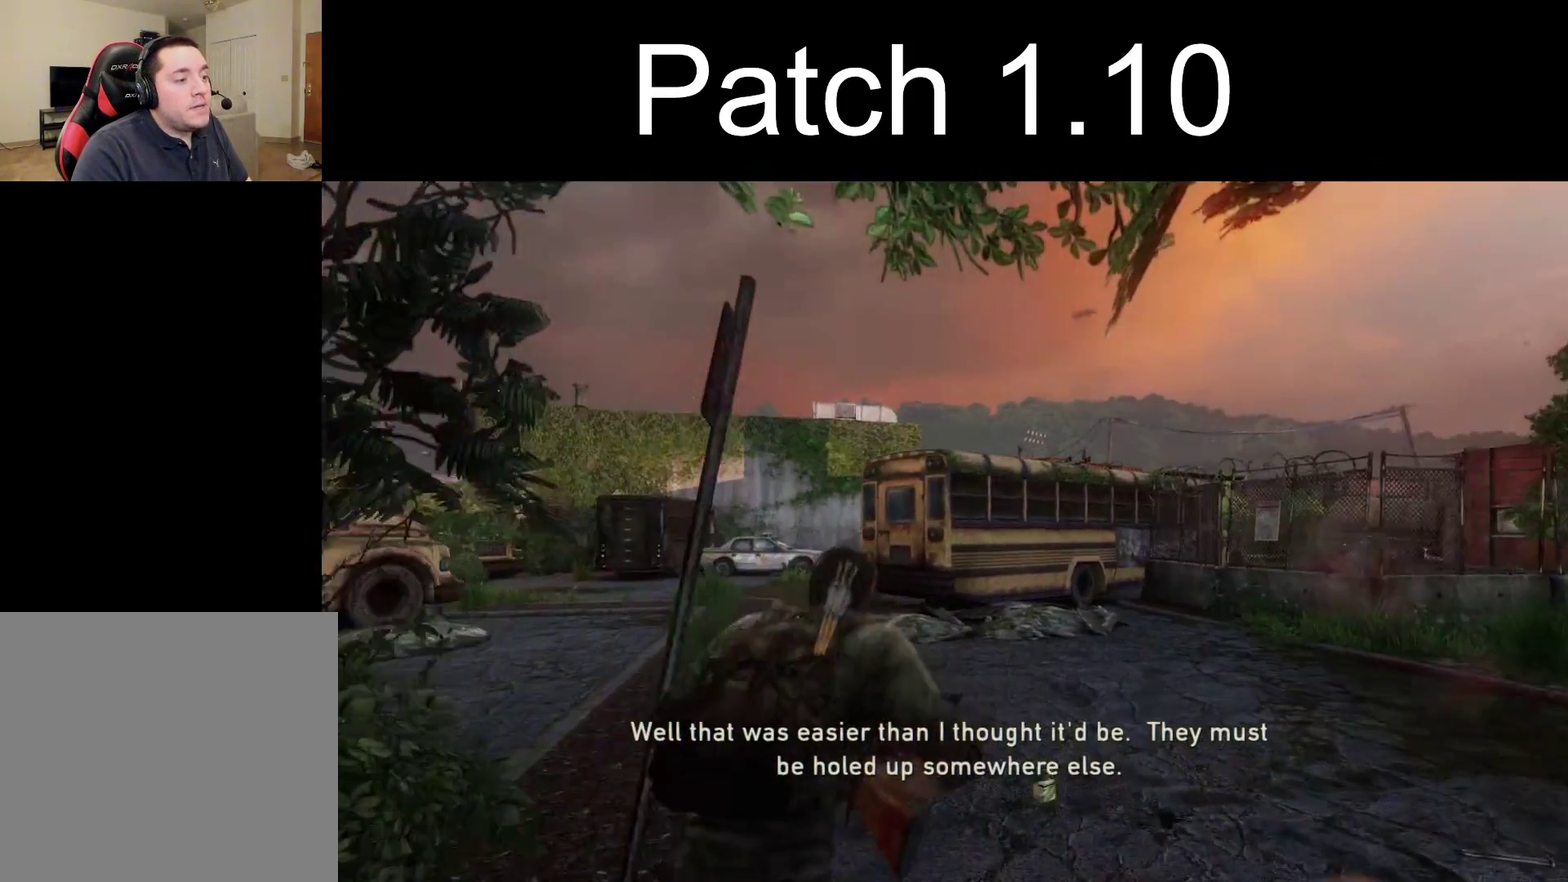
{"dt_ms": 300, "buttons": ["L2"], "left_stick": "up", "right_stick": "center", "events": [[133, "right_stick", "center"]]}
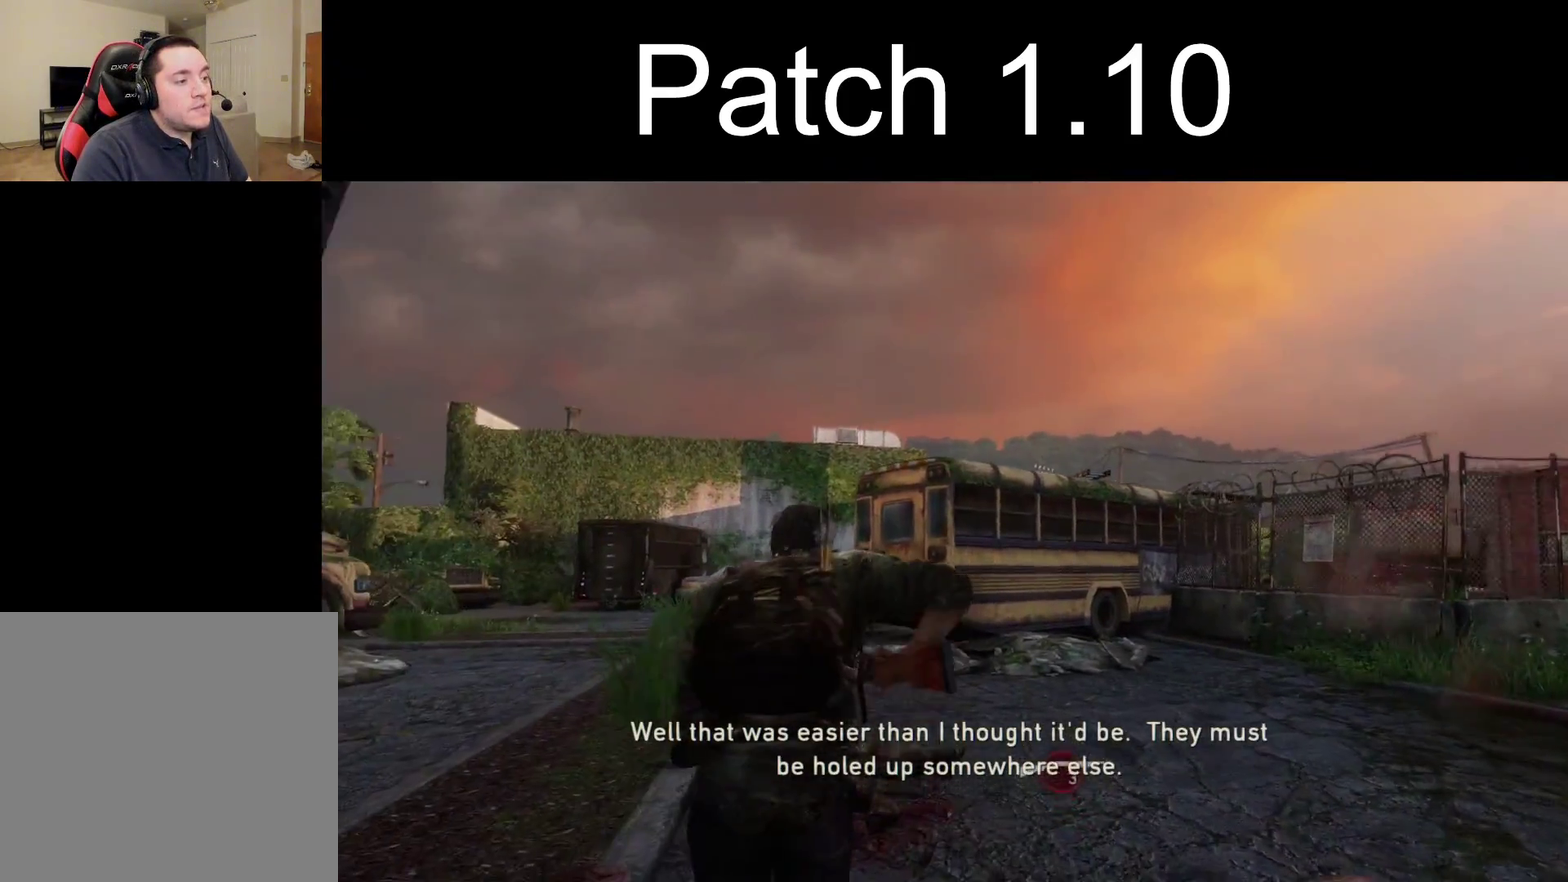
{"dt_ms": 700, "buttons": ["L2"], "left_stick": "up", "right_stick": "right", "events": [[600, "right_stick", "right"]]}
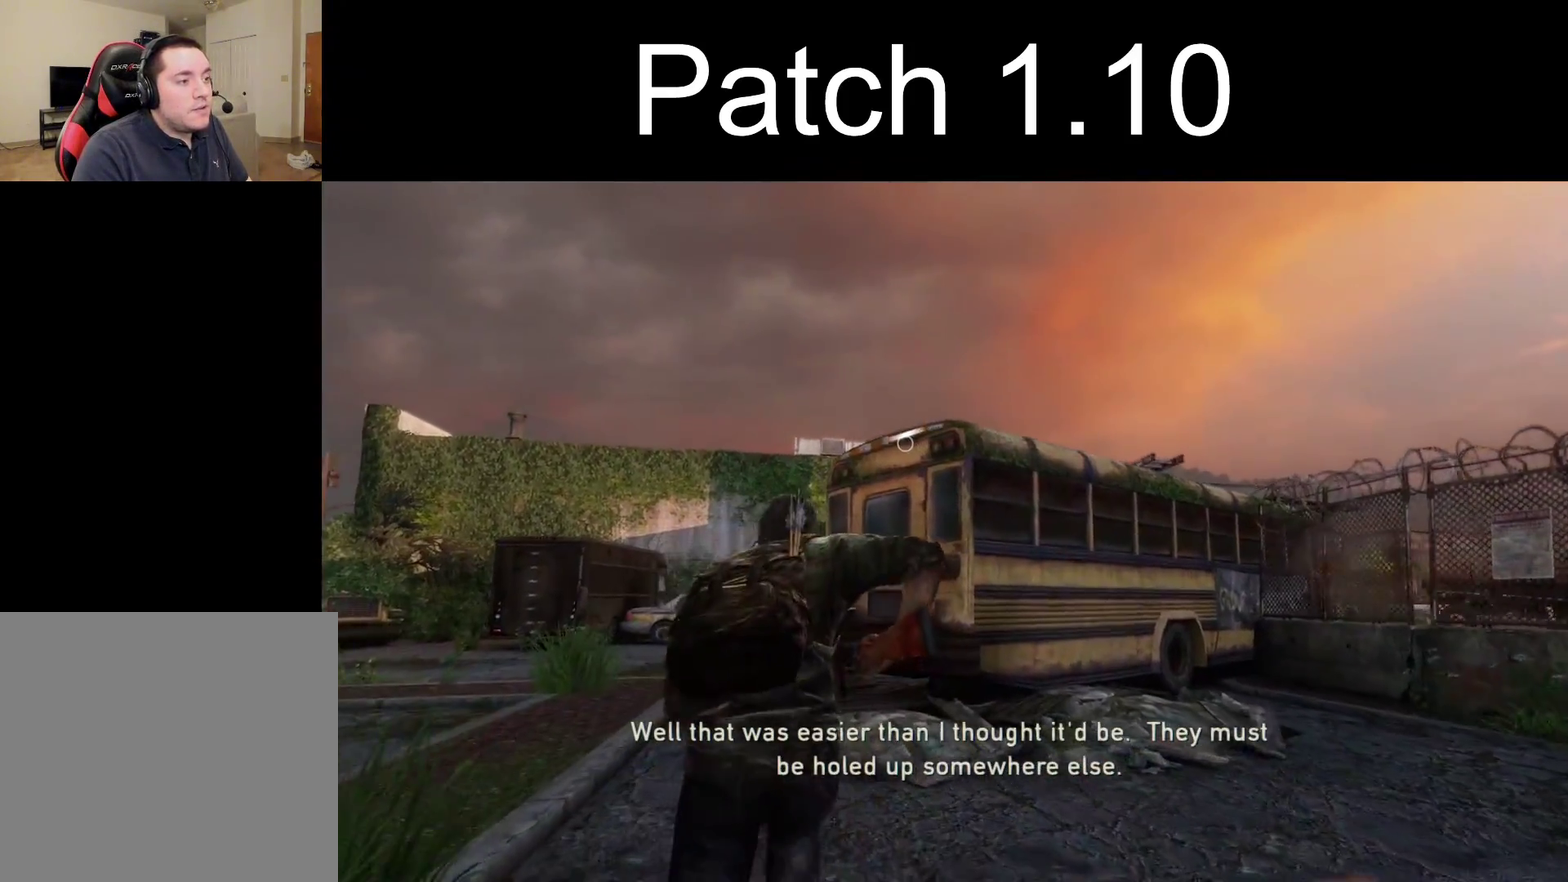
{"dt_ms": 300, "buttons": ["L2"], "left_stick": "up-left", "right_stick": "right", "events": [[200, "left_stick", "up-left"]]}
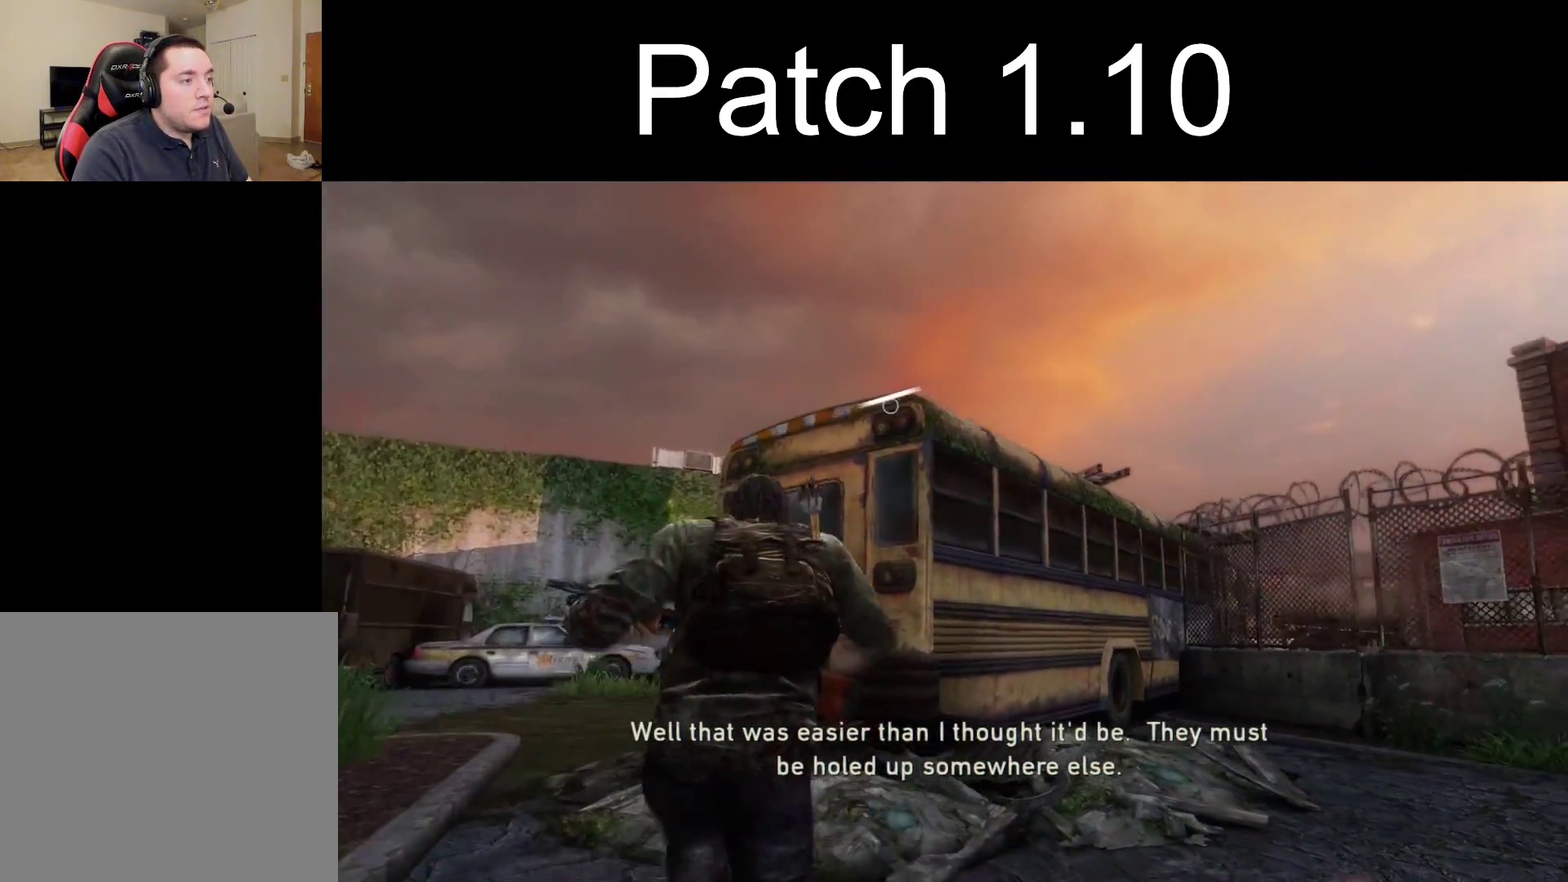
{"dt_ms": 300, "buttons": ["L2"], "left_stick": "up-left", "right_stick": "up-right", "events": [[33, "DPAD_UP", "down"], [50, "right_stick", "up-right"], [150, "DPAD_UP", "up"]]}
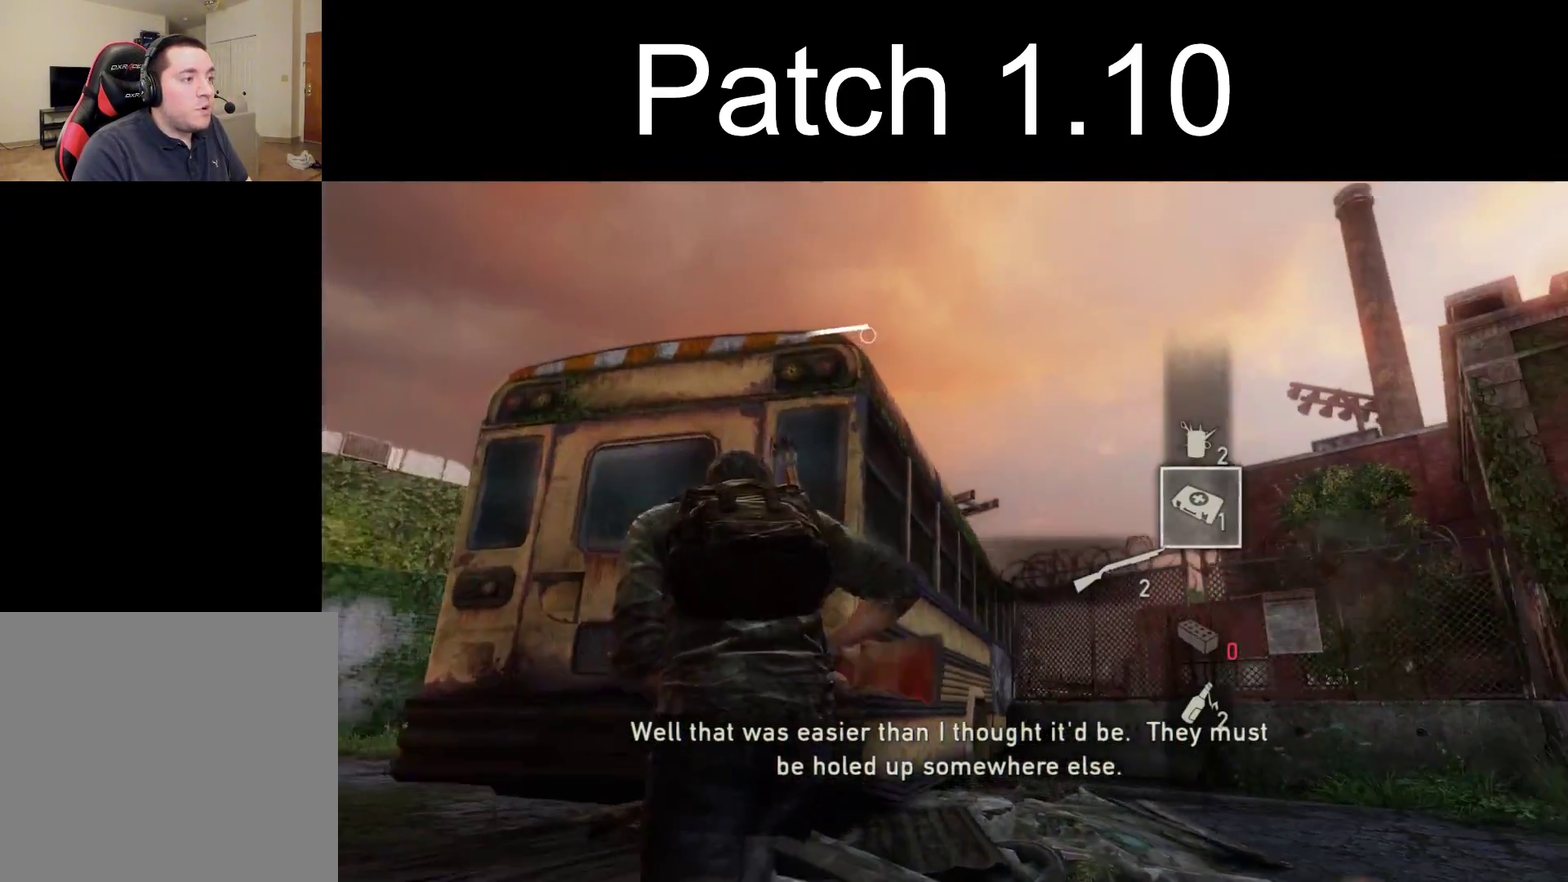
{"dt_ms": 400, "buttons": ["TRIANGLE", "L2"], "left_stick": "up-left", "right_stick": "center", "events": [[167, "TRIANGLE", "down"], [267, "TRIANGLE", "up"], [267, "right_stick", "center"], [333, "TRIANGLE", "down"]]}
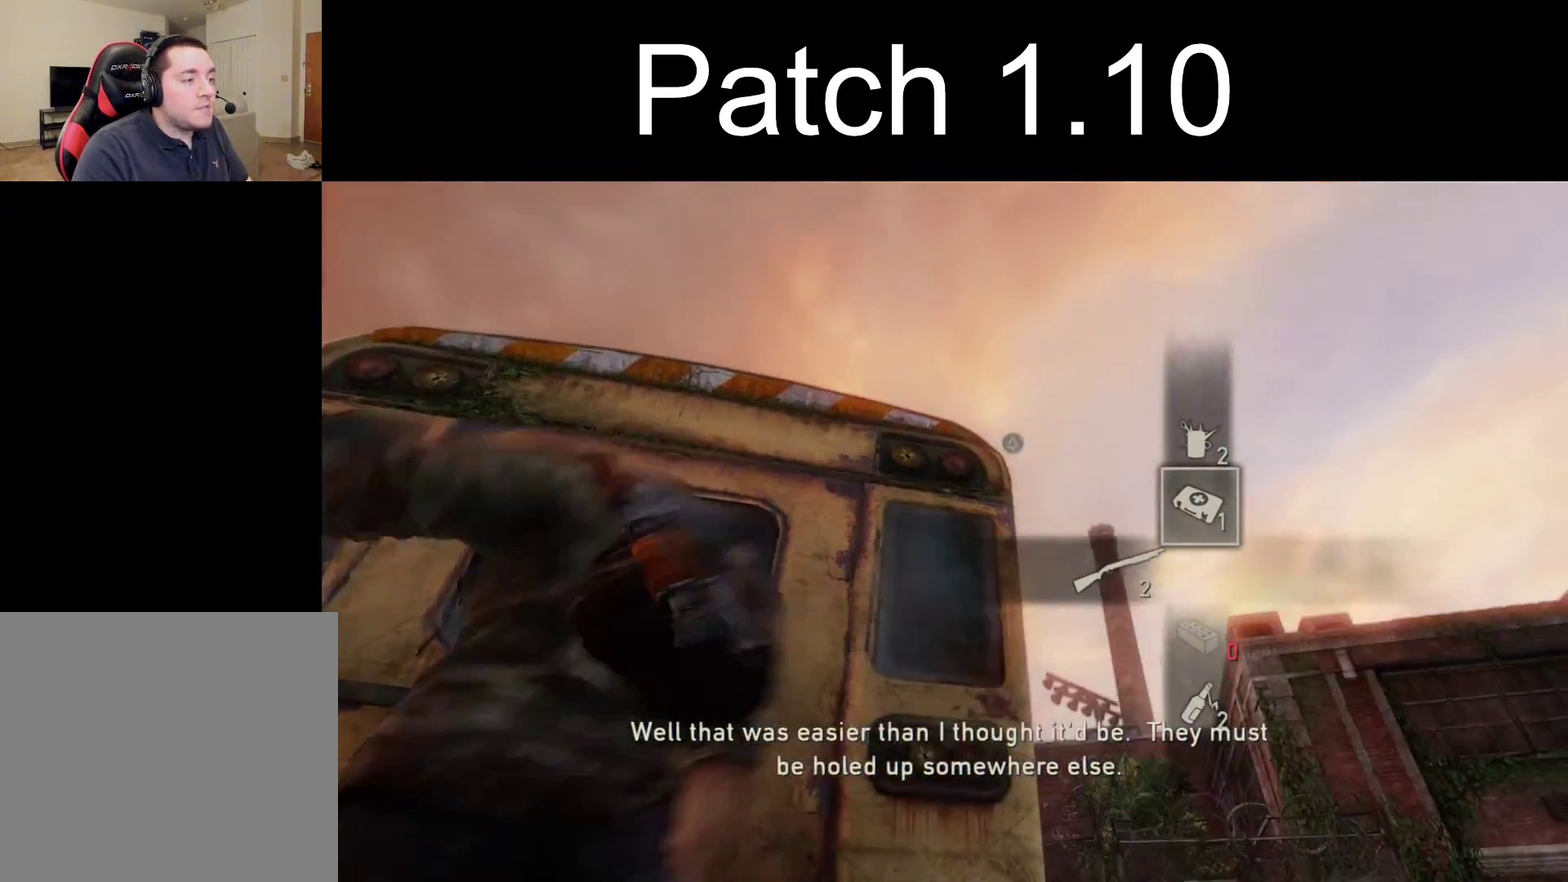
{"dt_ms": 300, "buttons": ["TRIANGLE", "L2"], "left_stick": "up", "right_stick": "center", "events": [[33, "TRIANGLE", "up"], [117, "TRIANGLE", "down"], [217, "TRIANGLE", "up"], [250, "left_stick", "up"], [283, "TRIANGLE", "down"]]}
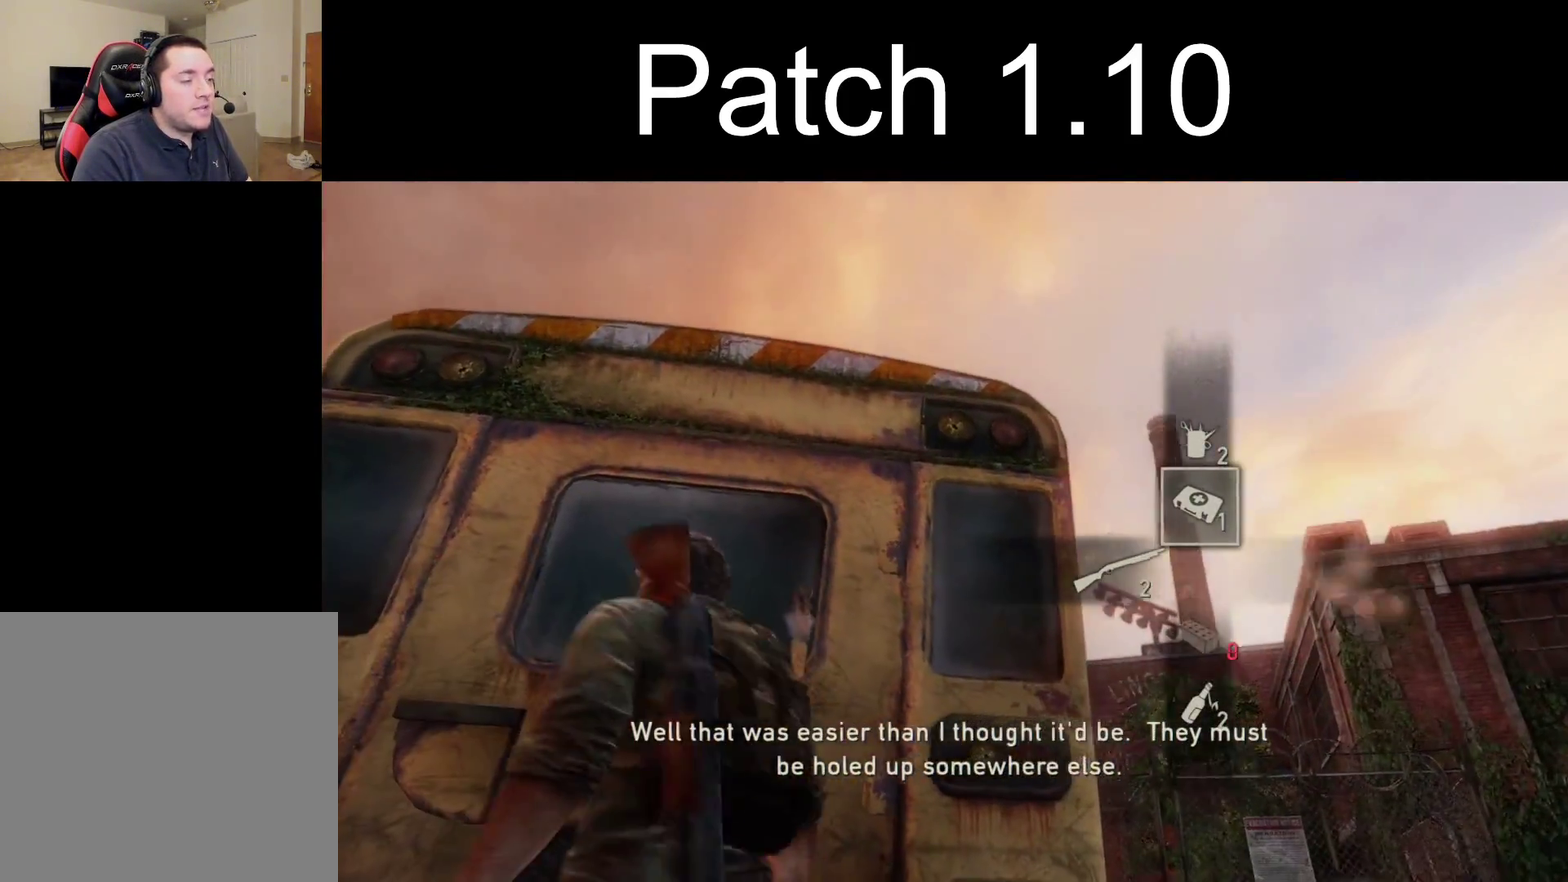
{"dt_ms": 500, "buttons": [], "left_stick": "center", "right_stick": "center", "events": [[17, "left_stick", "center"], [33, "L2", "up"], [83, "TRIANGLE", "up"]]}